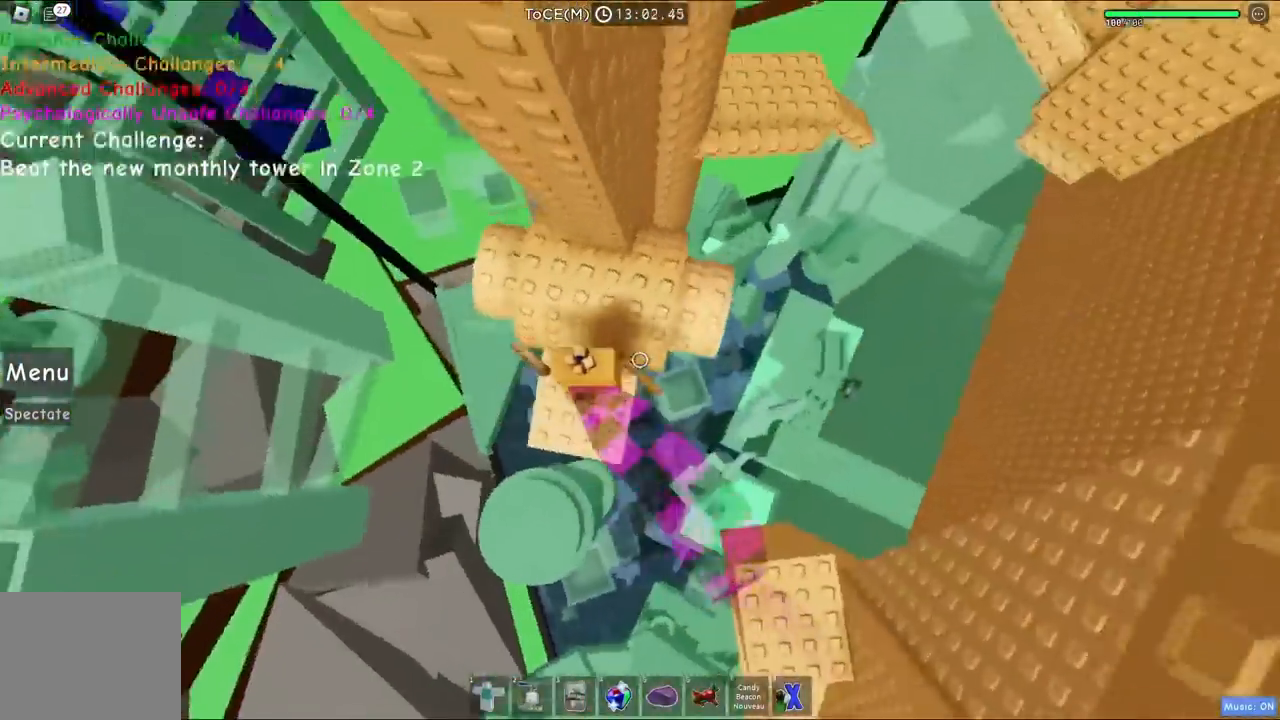
Gameplay with keyboard; each line is a JSON object with the keys held at the frame after it. "events" lists presses ("down") and releases ("up") of "a", "ctrl", "d", "e", "q", "s", "shift", "space" and "w" between this image and that frame as [ms after this image, input, new state], when the widget could be followed in between. No other keys are recorded. Mouse input is not recorded.
{"keys": ["d", "w"], "events": [[50, "space", "up"], [267, "w", "up"], [283, "d", "up"], [350, "d", "down"], [433, "w", "down"]]}
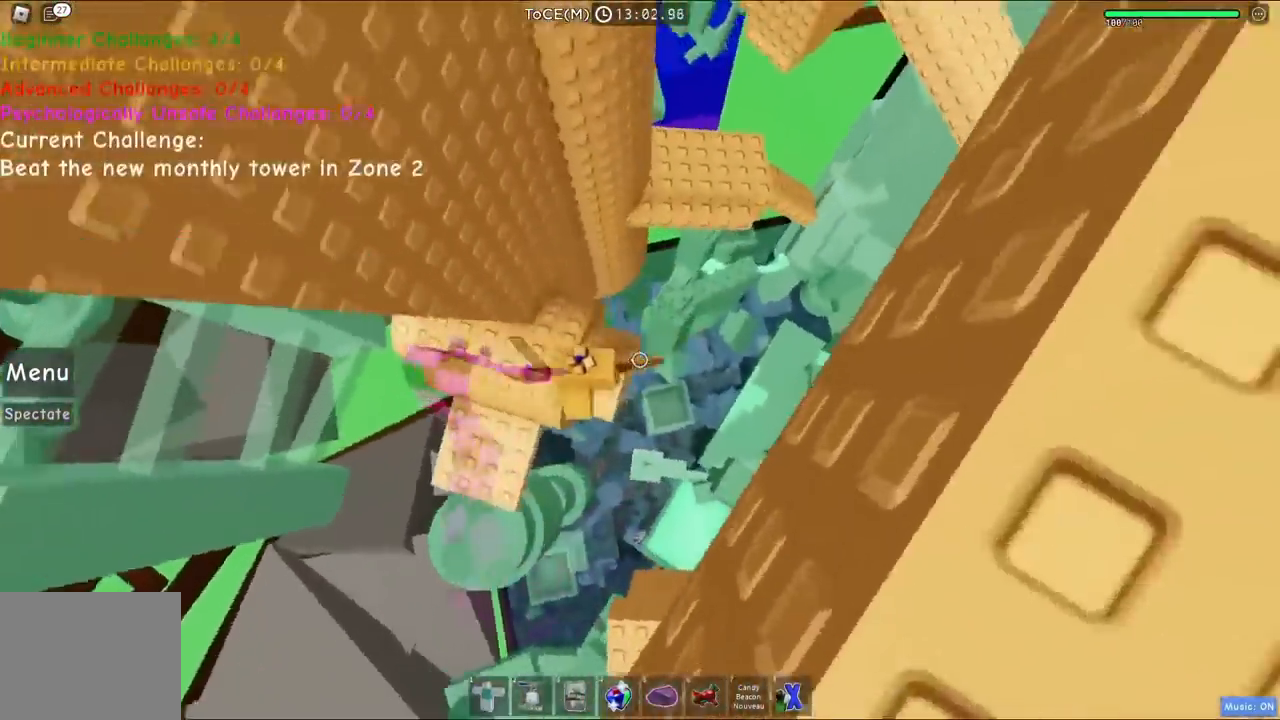
{"keys": ["w"], "events": [[100, "d", "up"], [117, "space", "down"], [300, "space", "up"]]}
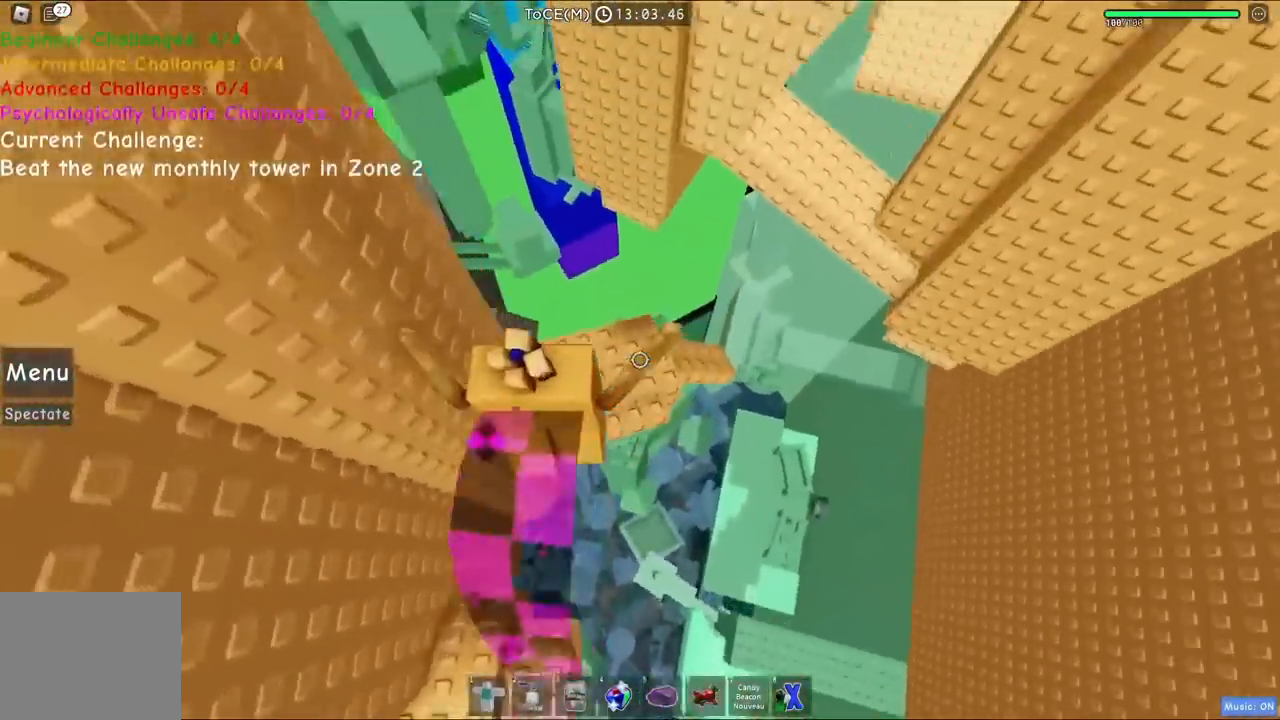
{"keys": ["w"], "events": [[233, "d", "down"], [433, "d", "up"]]}
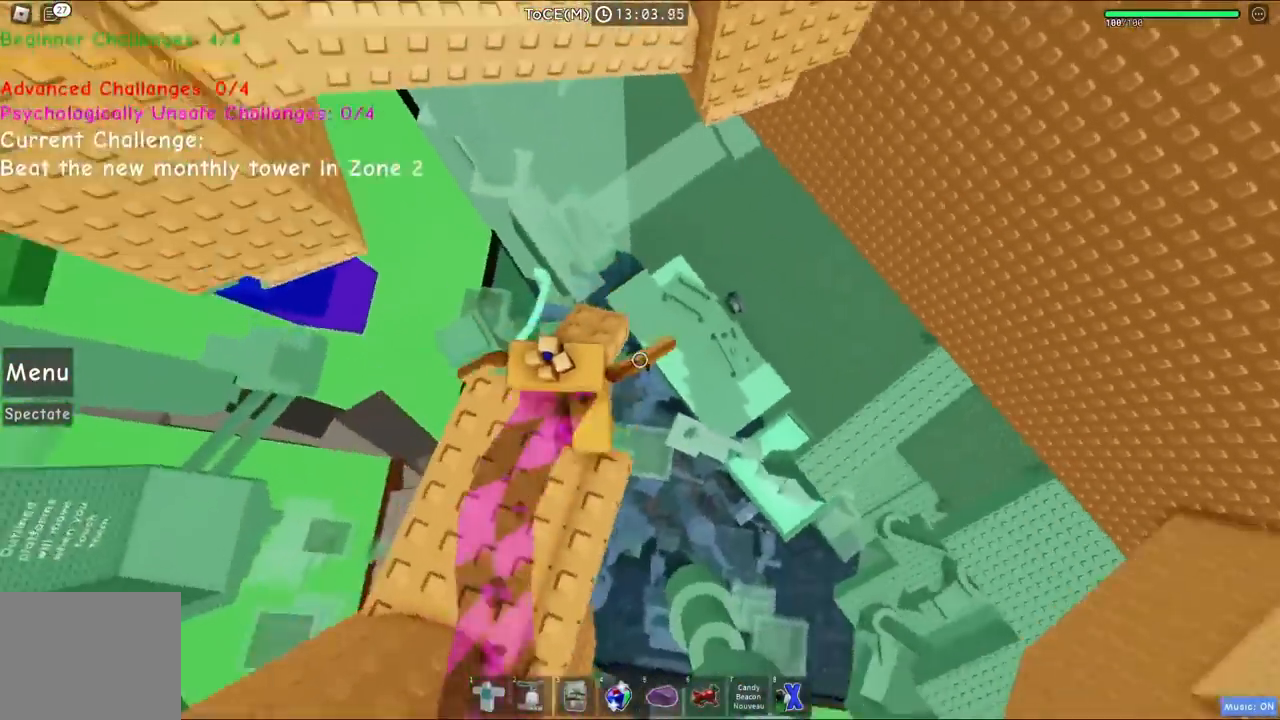
{"keys": ["w"], "events": [[17, "w", "up"], [67, "w", "down"], [267, "space", "down"], [433, "space", "up"]]}
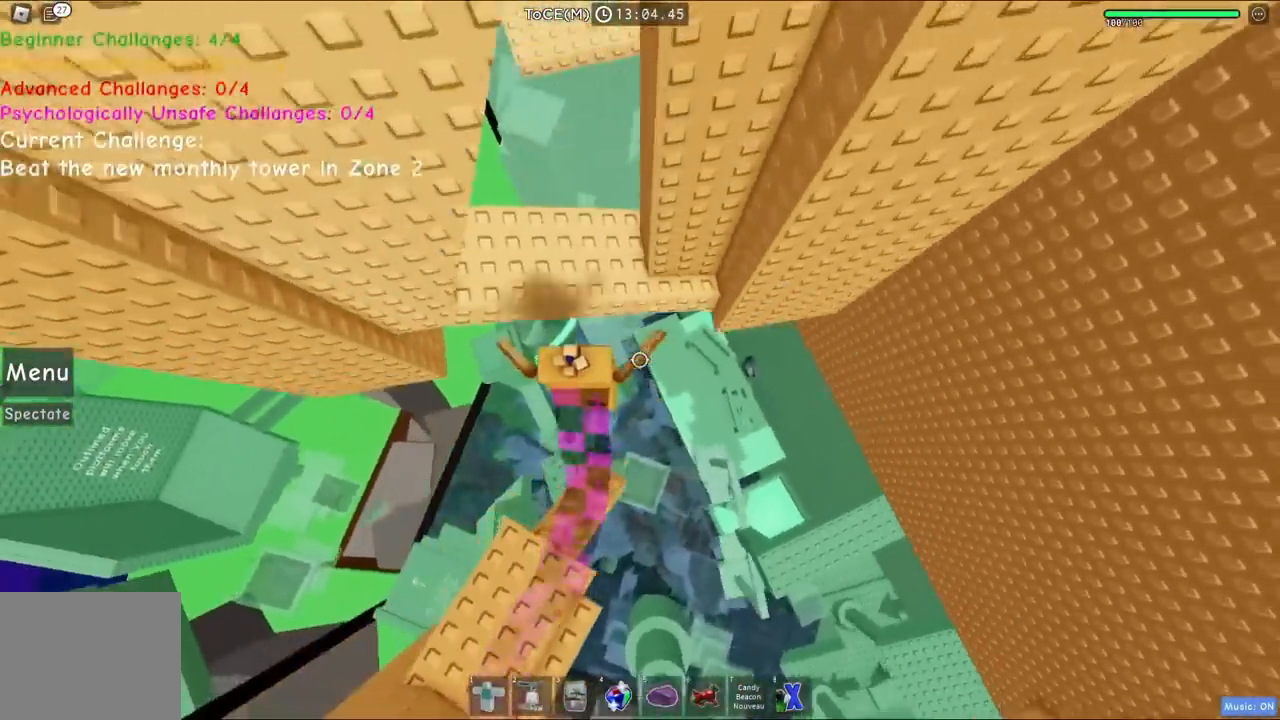
{"keys": [], "events": [[267, "d", "down"], [350, "d", "up"], [350, "w", "up"]]}
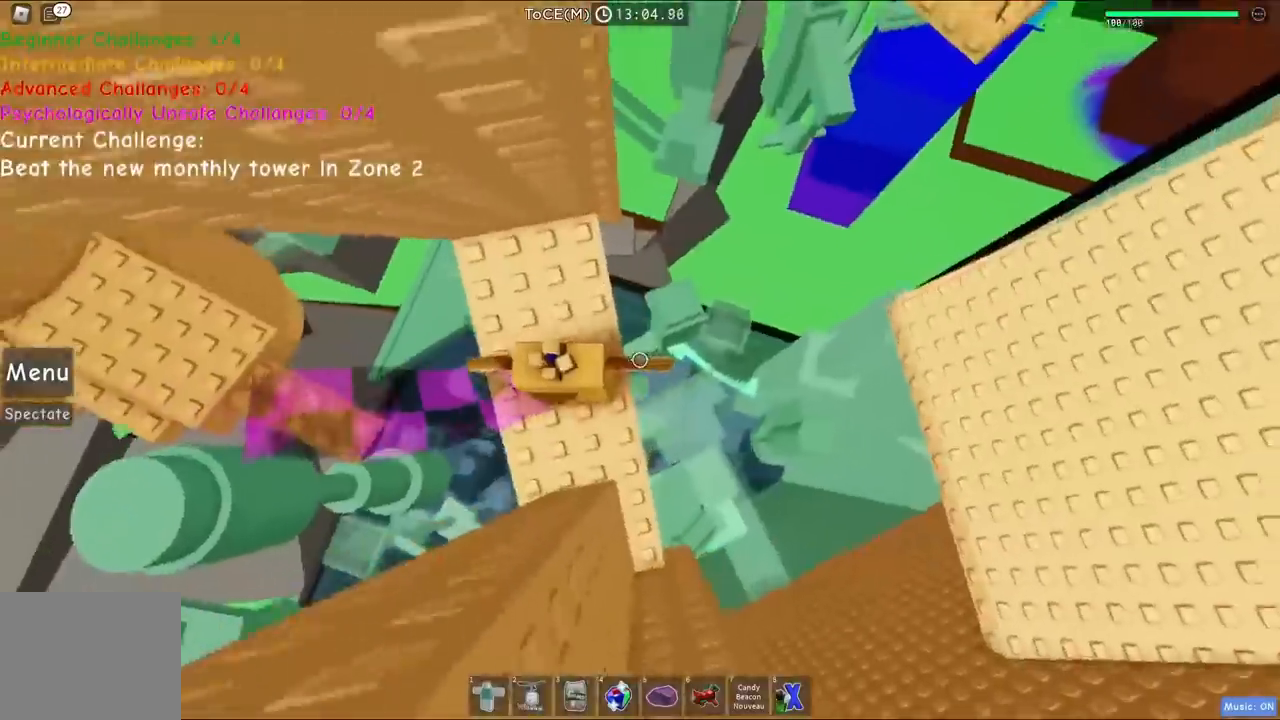
{"keys": ["d", "space"], "events": [[217, "d", "down"], [417, "space", "down"]]}
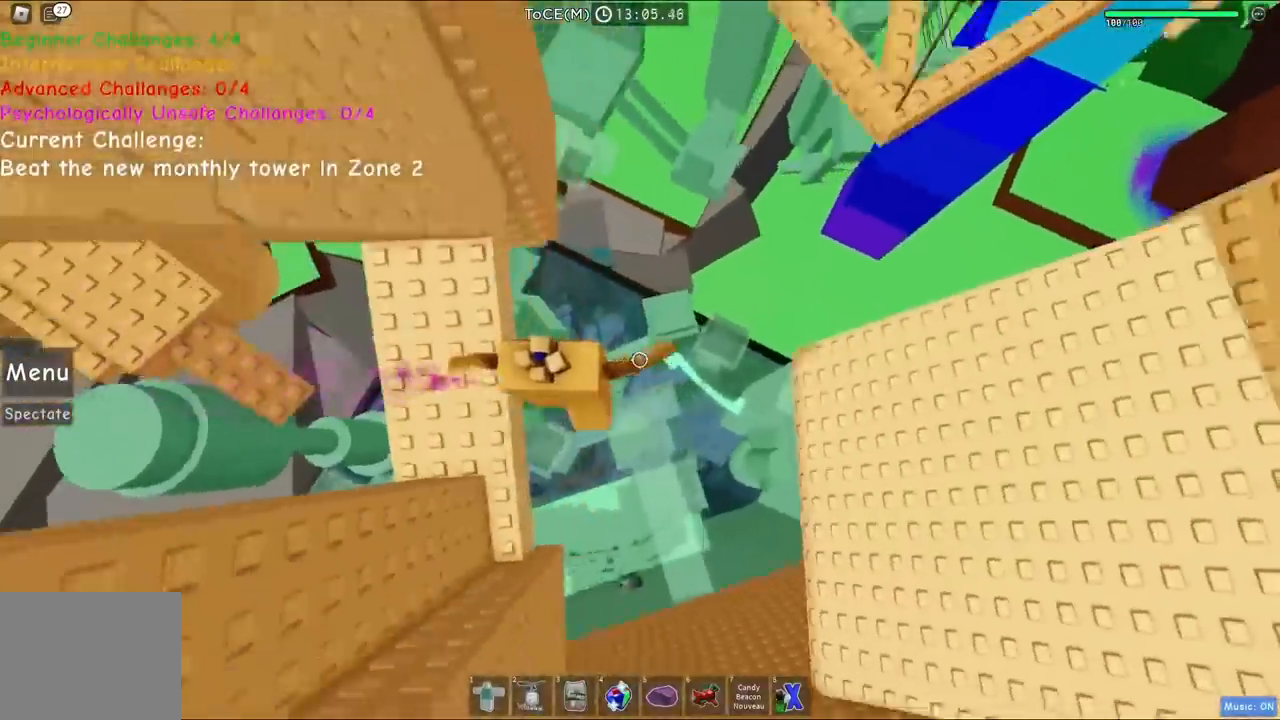
{"keys": ["d"], "events": [[117, "space", "up"]]}
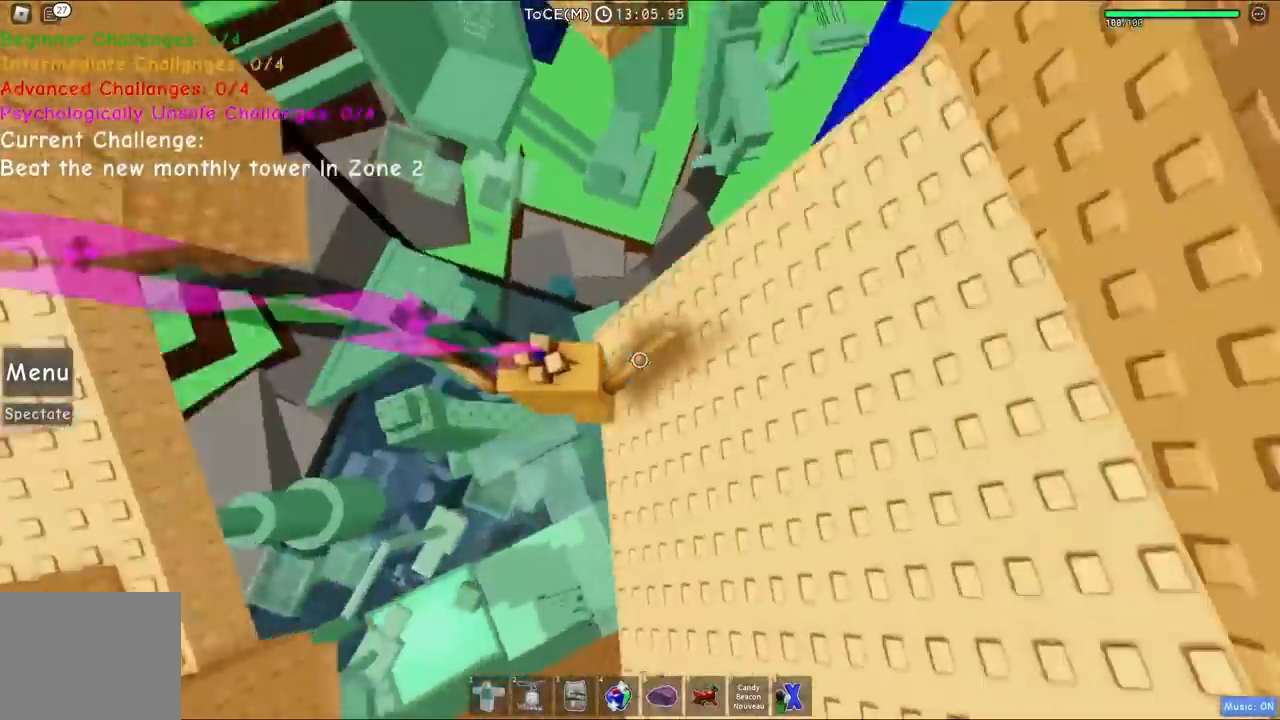
{"keys": [], "events": [[17, "w", "down"], [67, "space", "down"], [100, "d", "up"], [183, "space", "up"], [233, "w", "up"]]}
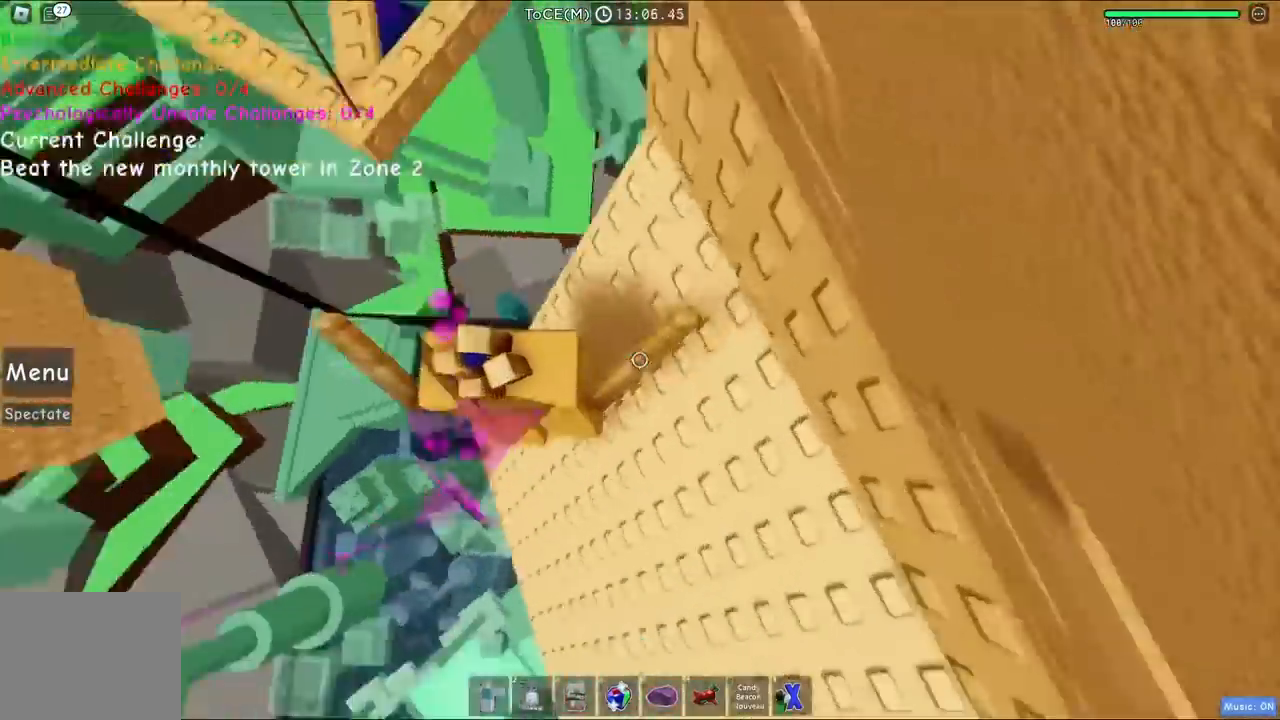
{"keys": ["w"], "events": [[50, "w", "down"], [233, "space", "down"], [433, "space", "up"]]}
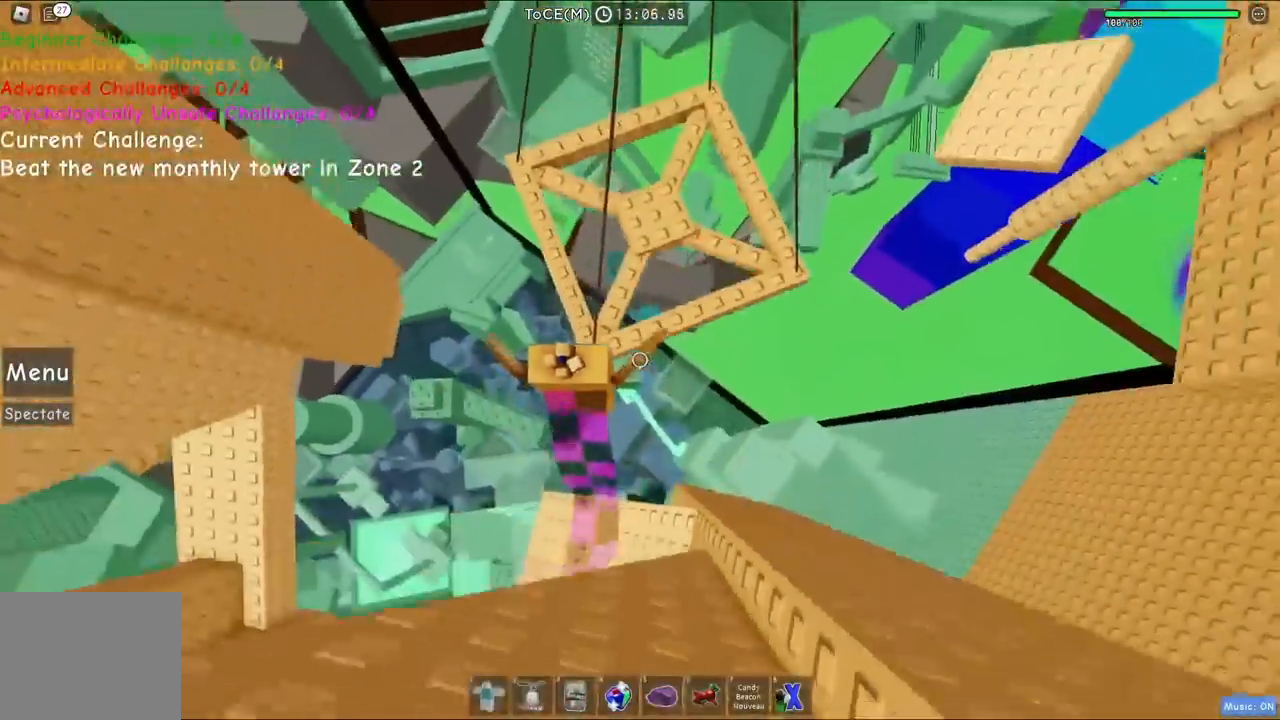
{"keys": ["w"], "events": []}
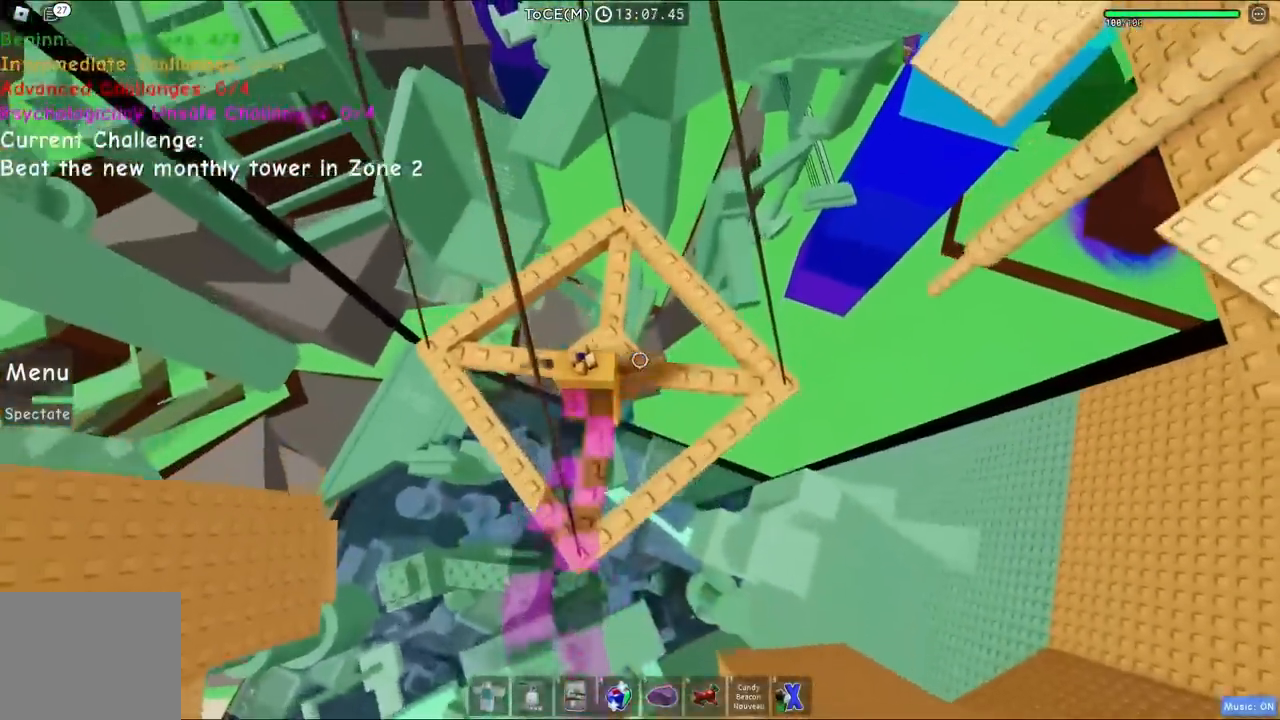
{"keys": [], "events": [[367, "w", "up"]]}
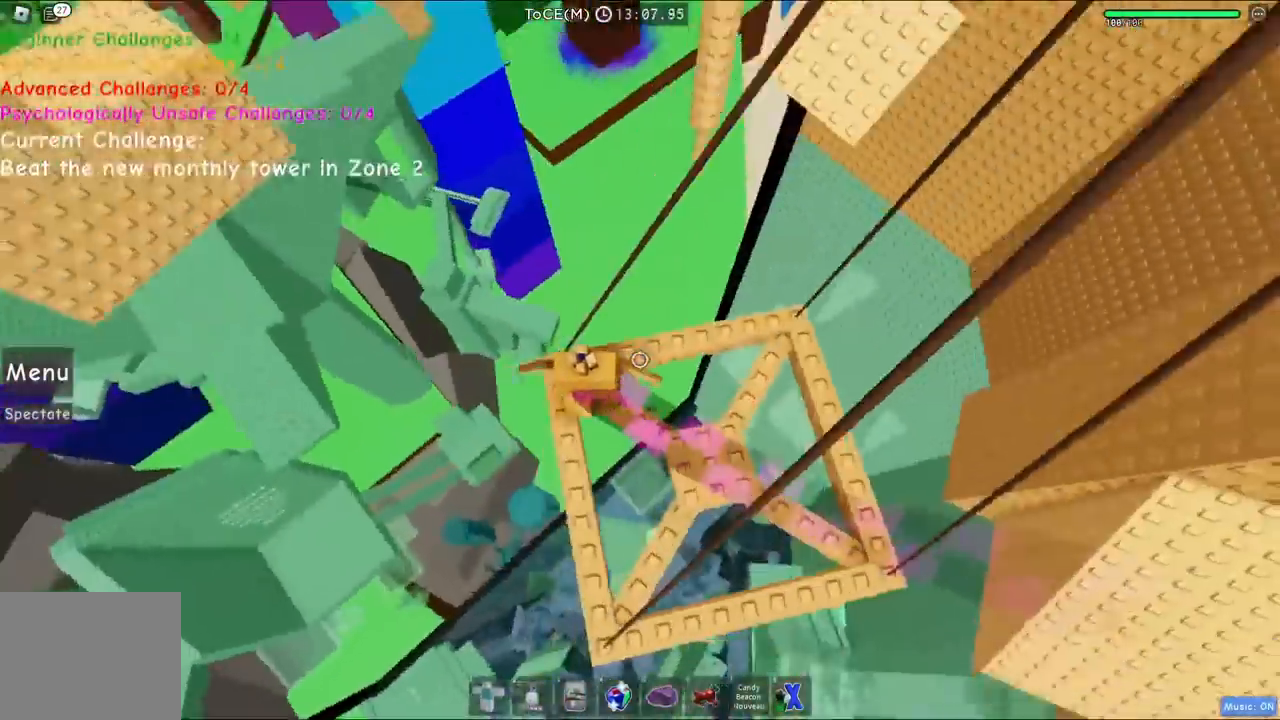
{"keys": ["w"], "events": [[33, "w", "down"], [200, "space", "down"], [383, "space", "up"]]}
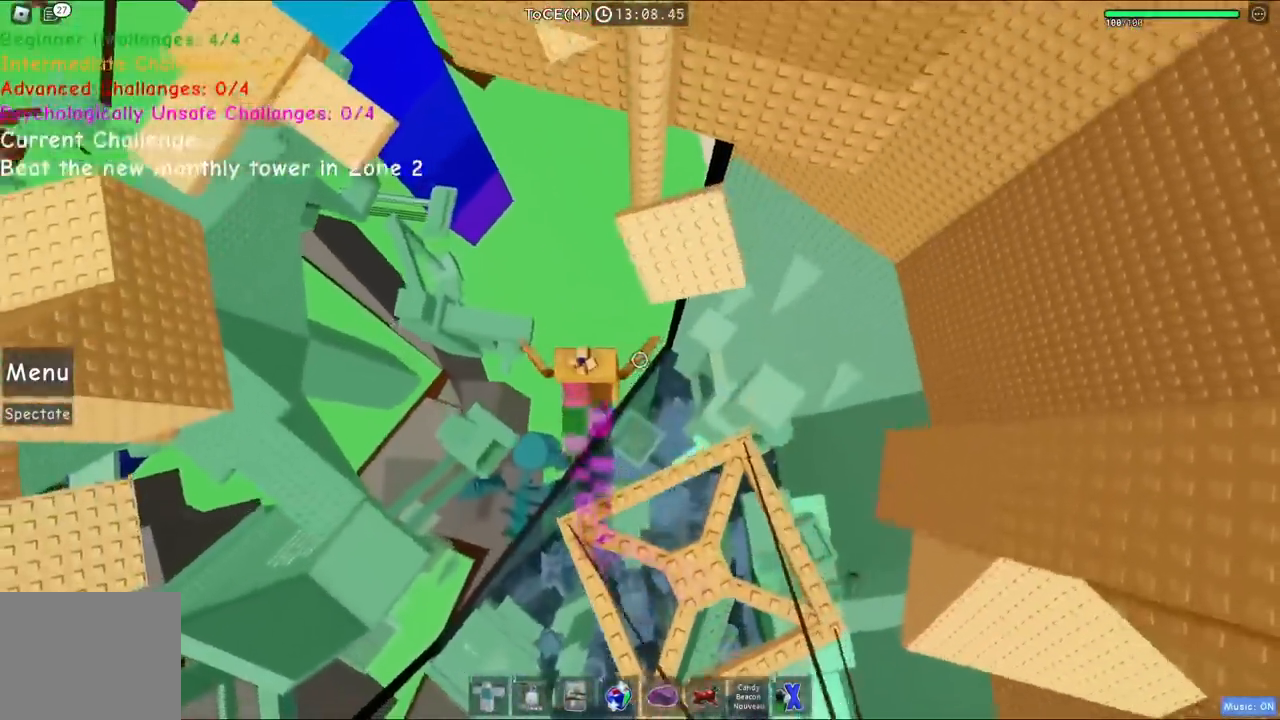
{"keys": ["d", "space"], "events": [[267, "d", "down"], [400, "space", "down"], [467, "w", "up"]]}
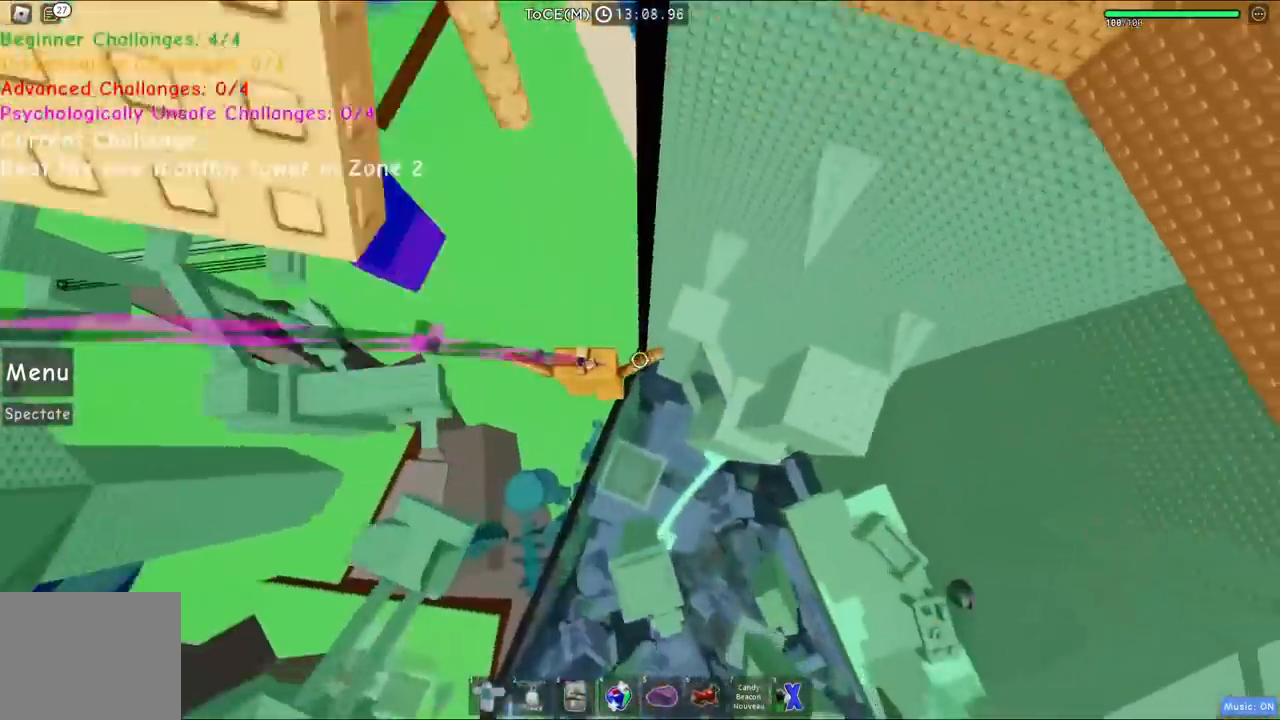
{"keys": ["d", "space"], "events": [[233, "s", "down"], [417, "s", "up"]]}
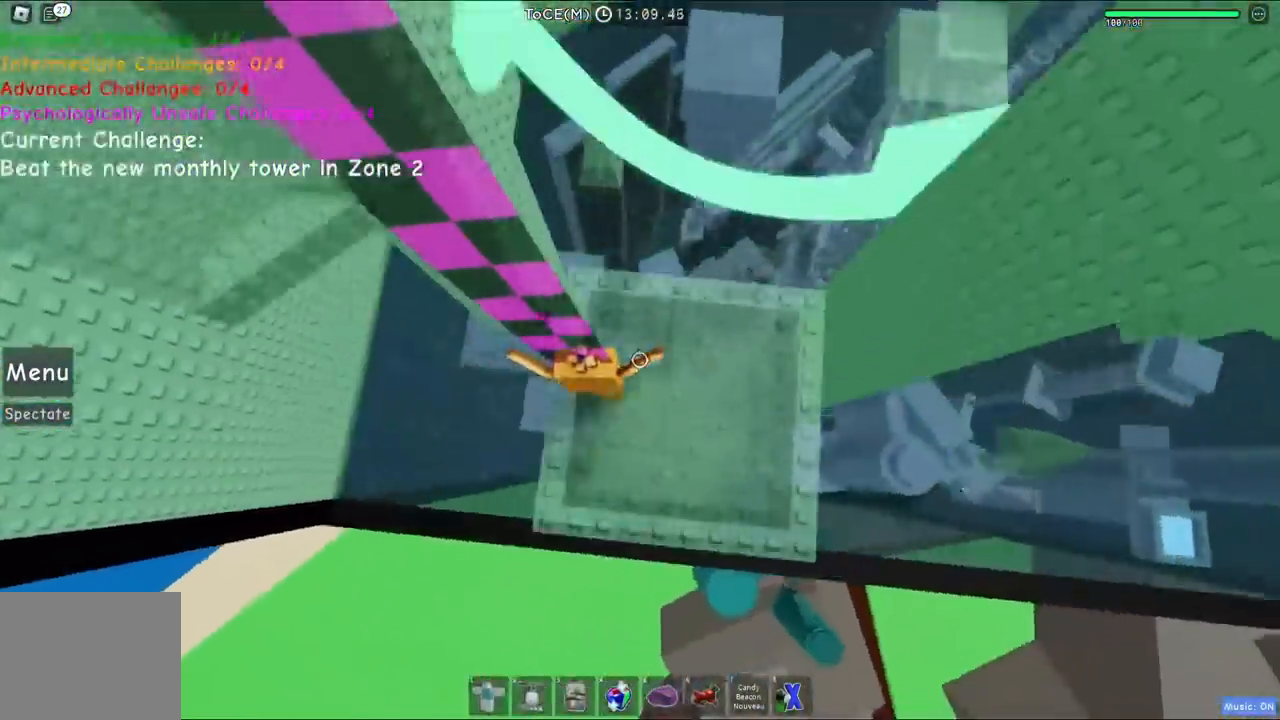
{"keys": [], "events": [[133, "space", "up"], [150, "d", "up"]]}
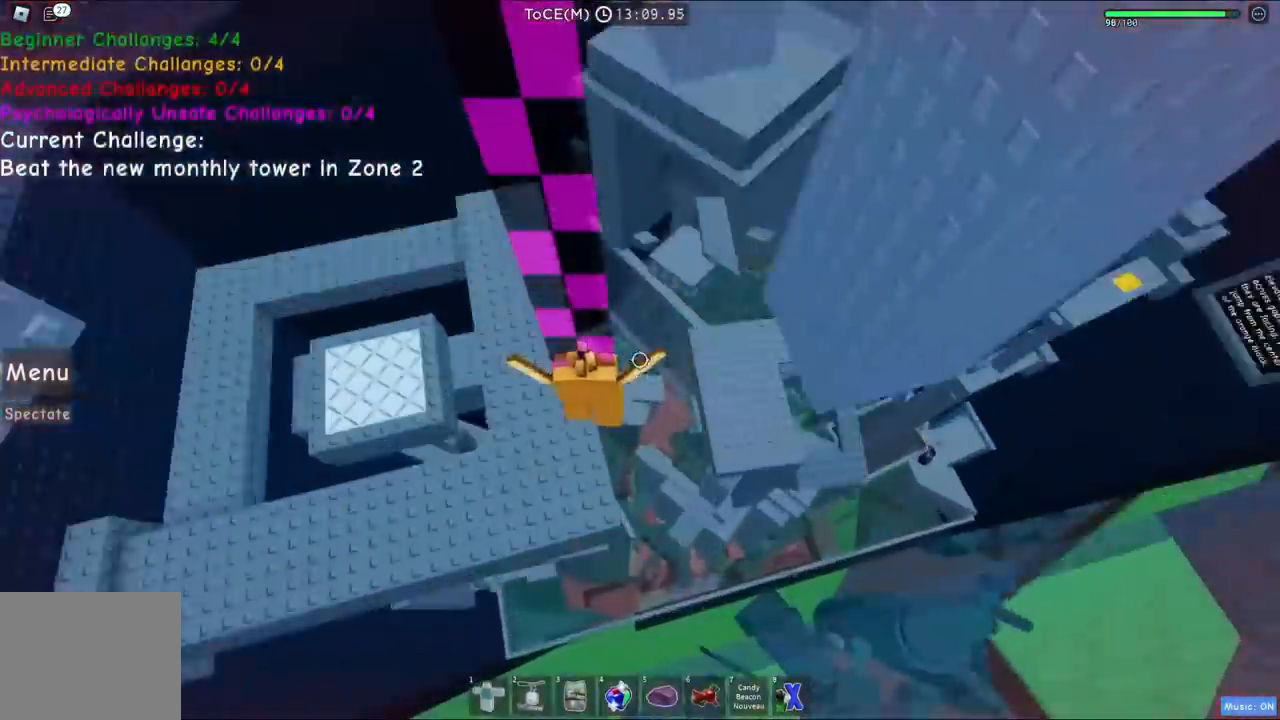
{"keys": ["space", "w"], "events": [[150, "a", "down"], [333, "w", "down"], [367, "space", "down"], [400, "a", "up"]]}
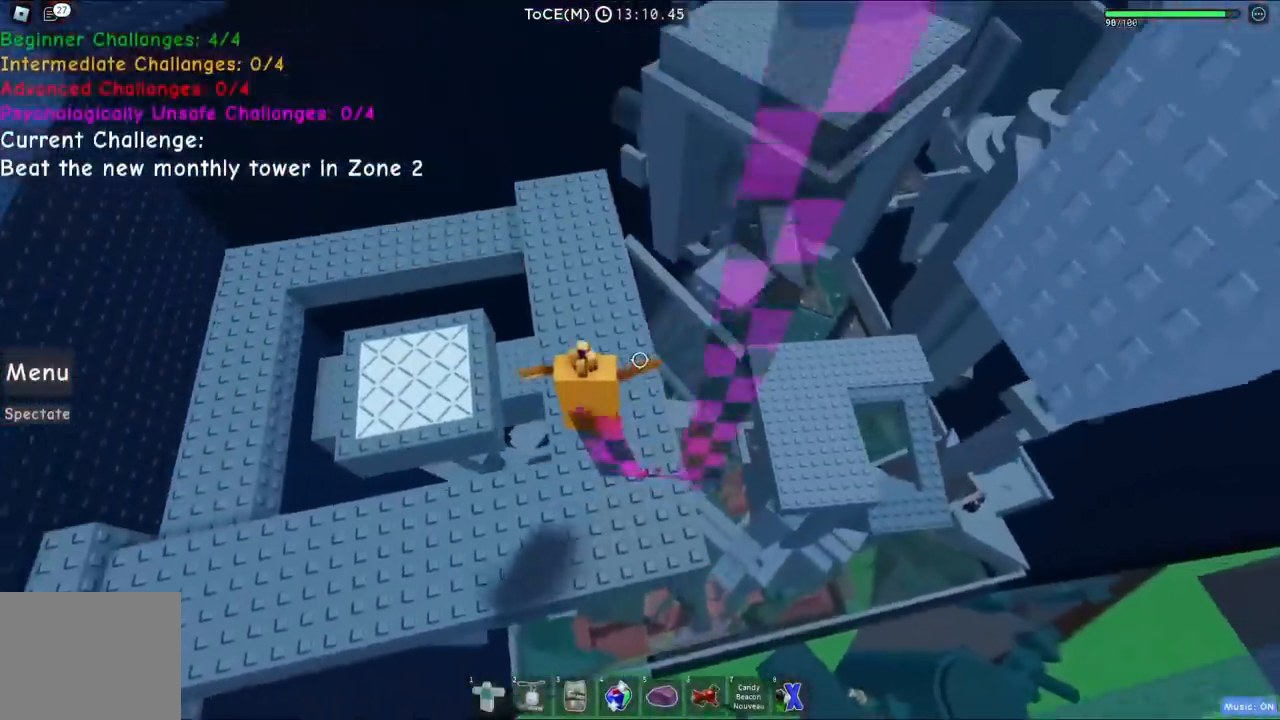
{"keys": [], "events": [[50, "space", "up"], [183, "w", "up"]]}
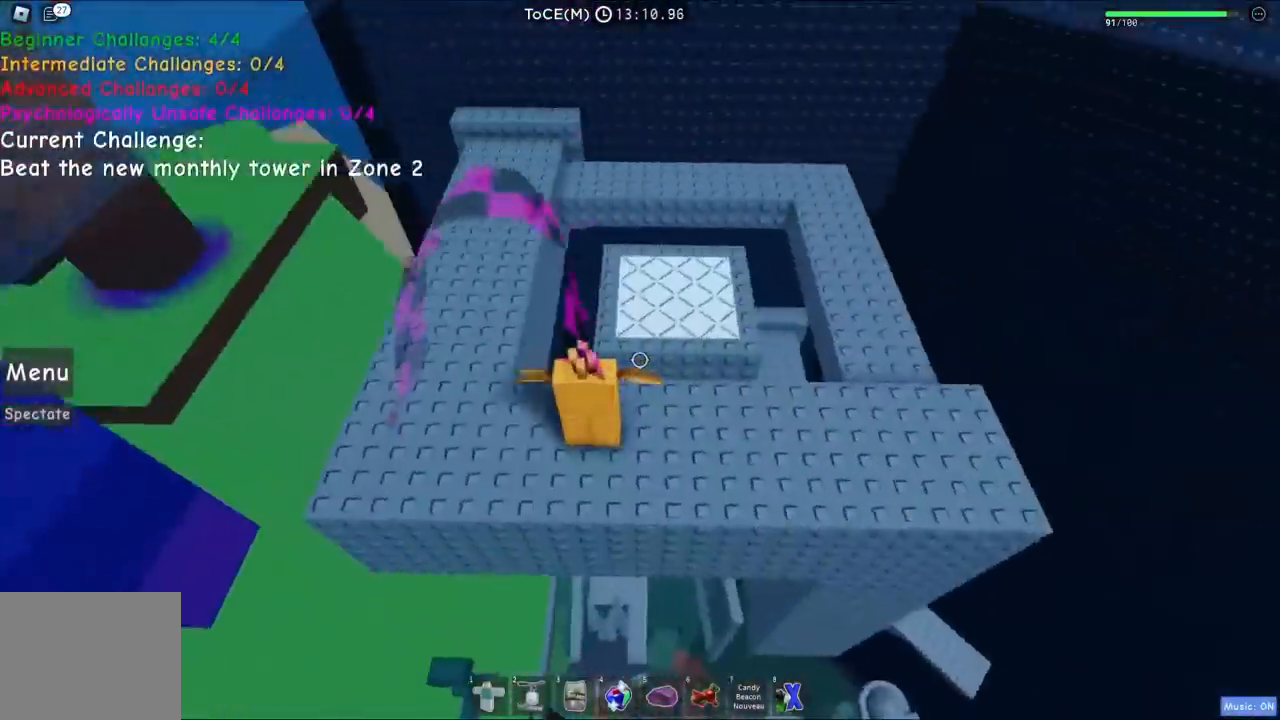
{"keys": [], "events": [[283, "d", "down"], [333, "d", "up"]]}
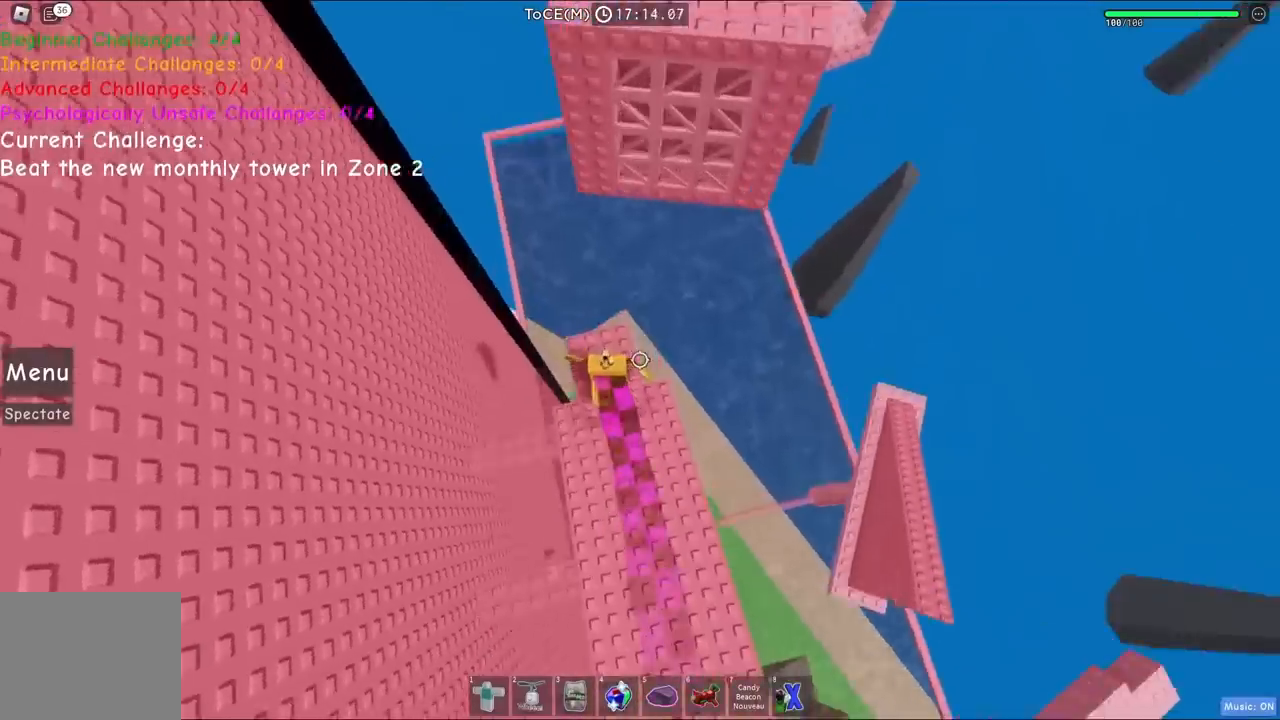
{"keys": ["d", "w"], "events": [[50, "w", "down"], [67, "d", "down"], [150, "space", "down"], [350, "space", "up"]]}
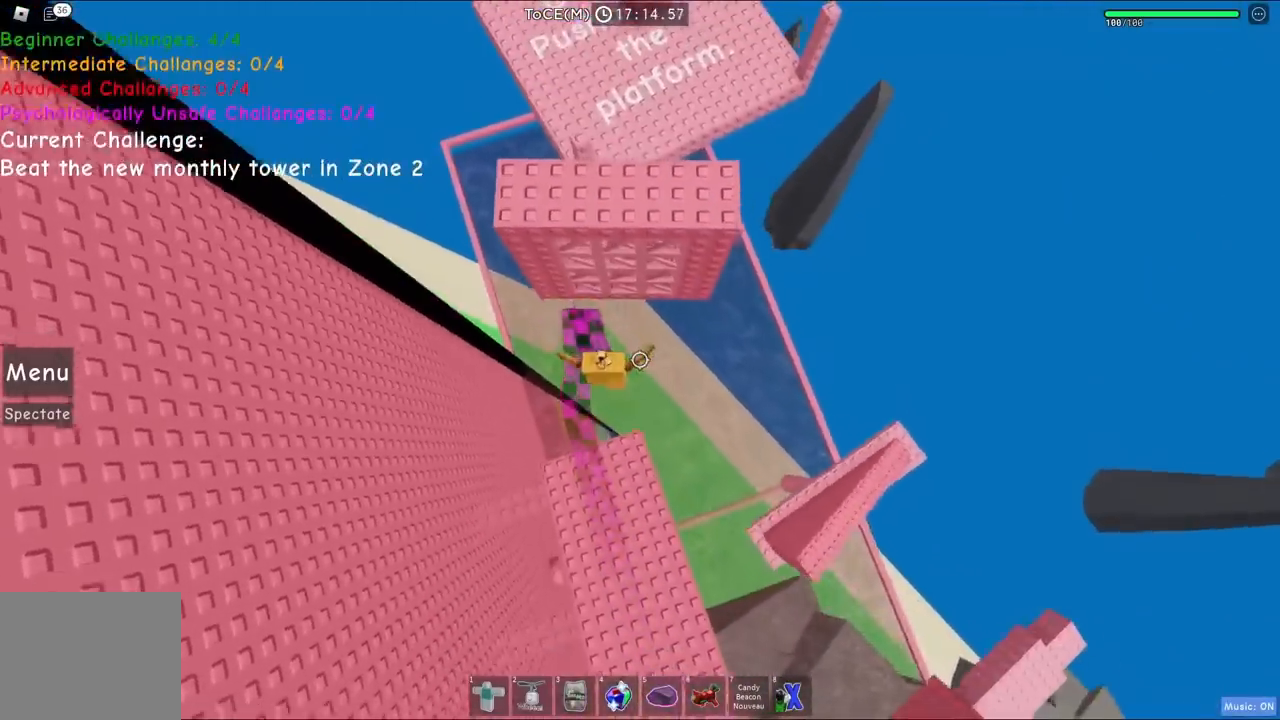
{"keys": ["d", "space"], "events": [[217, "w", "up"], [267, "space", "down"]]}
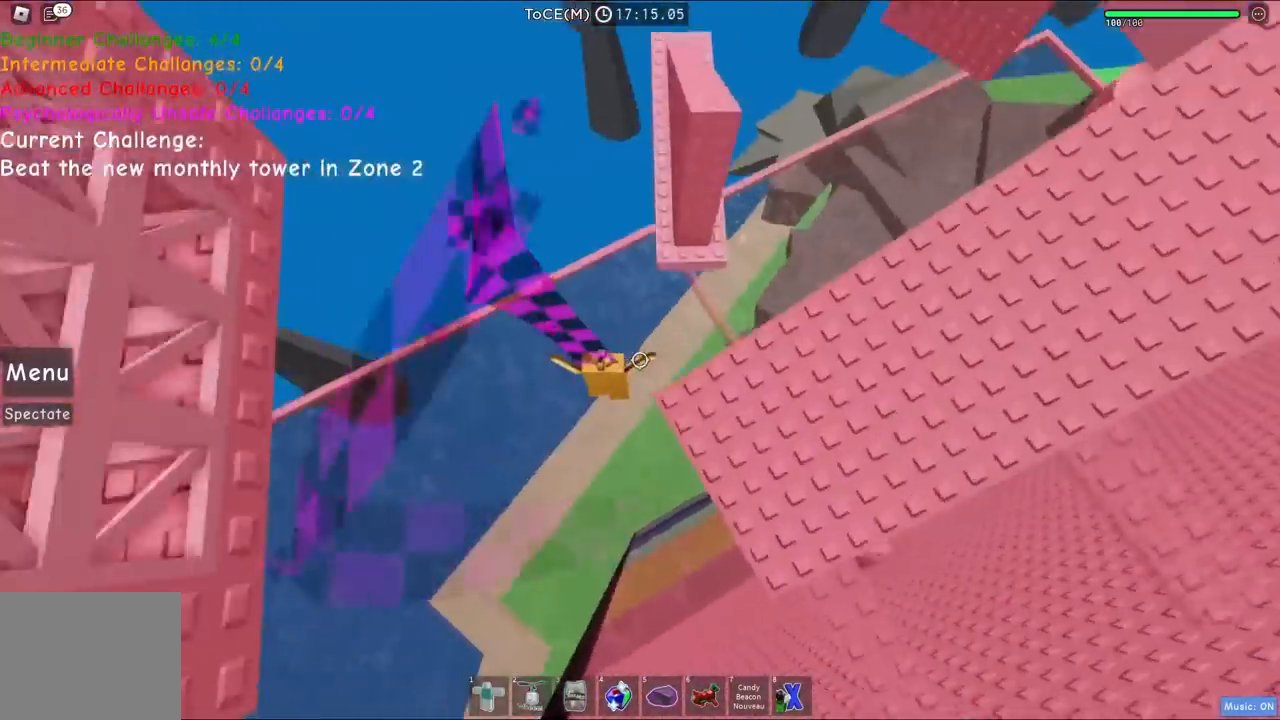
{"keys": ["space"], "events": [[383, "d", "up"]]}
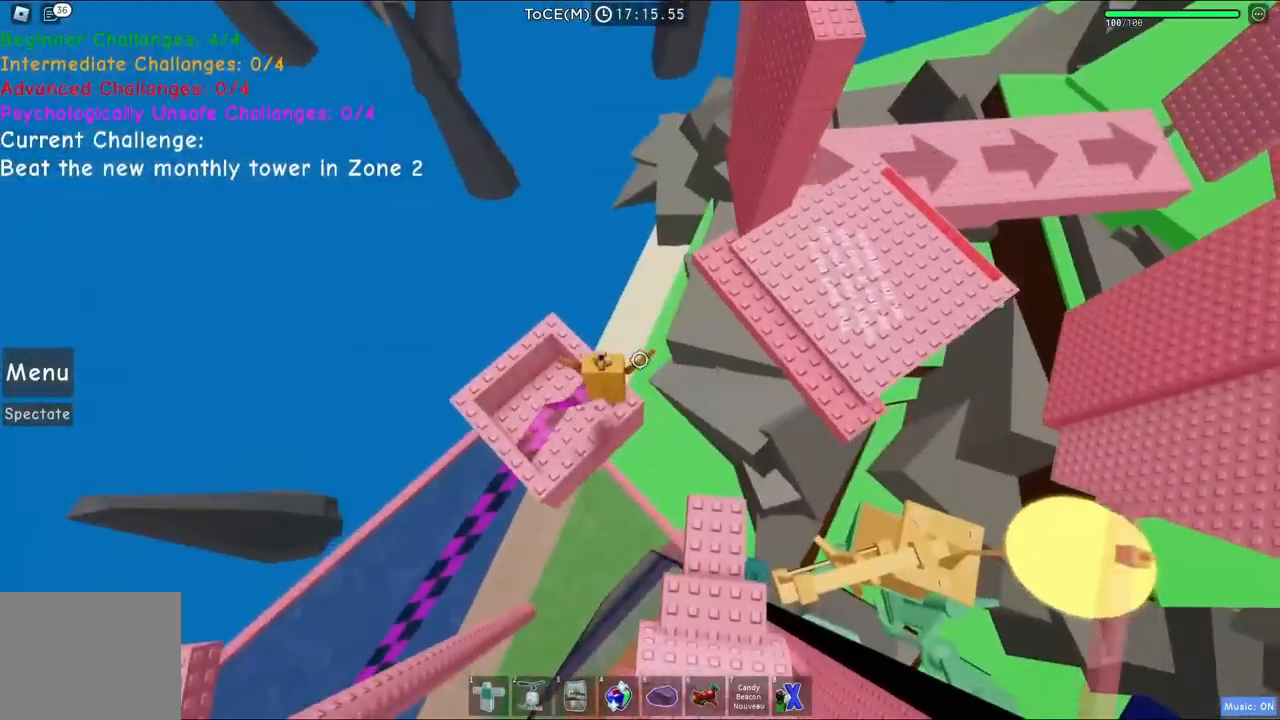
{"keys": [], "events": [[100, "space", "up"], [133, "a", "down"], [167, "w", "down"], [233, "space", "down"], [333, "a", "up"], [333, "w", "up"], [467, "space", "up"]]}
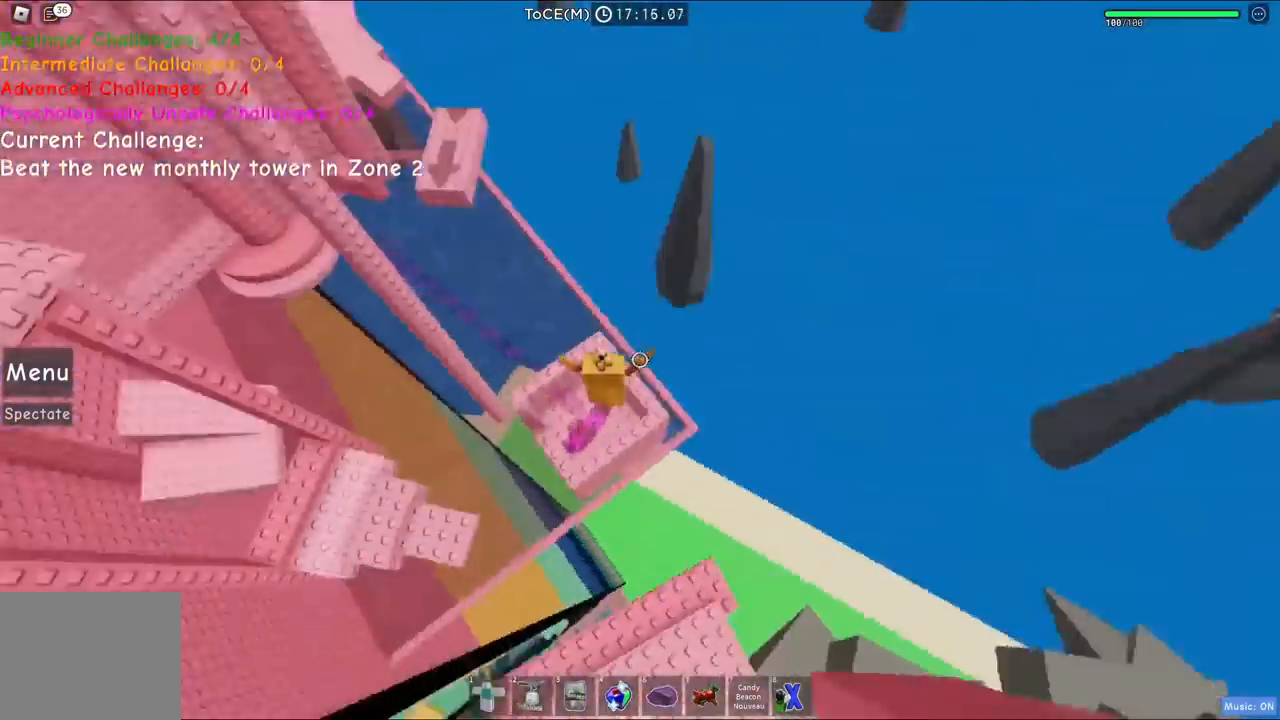
{"keys": ["space"], "events": [[67, "w", "down"], [100, "a", "down"], [333, "a", "up"], [350, "w", "up"], [433, "space", "down"]]}
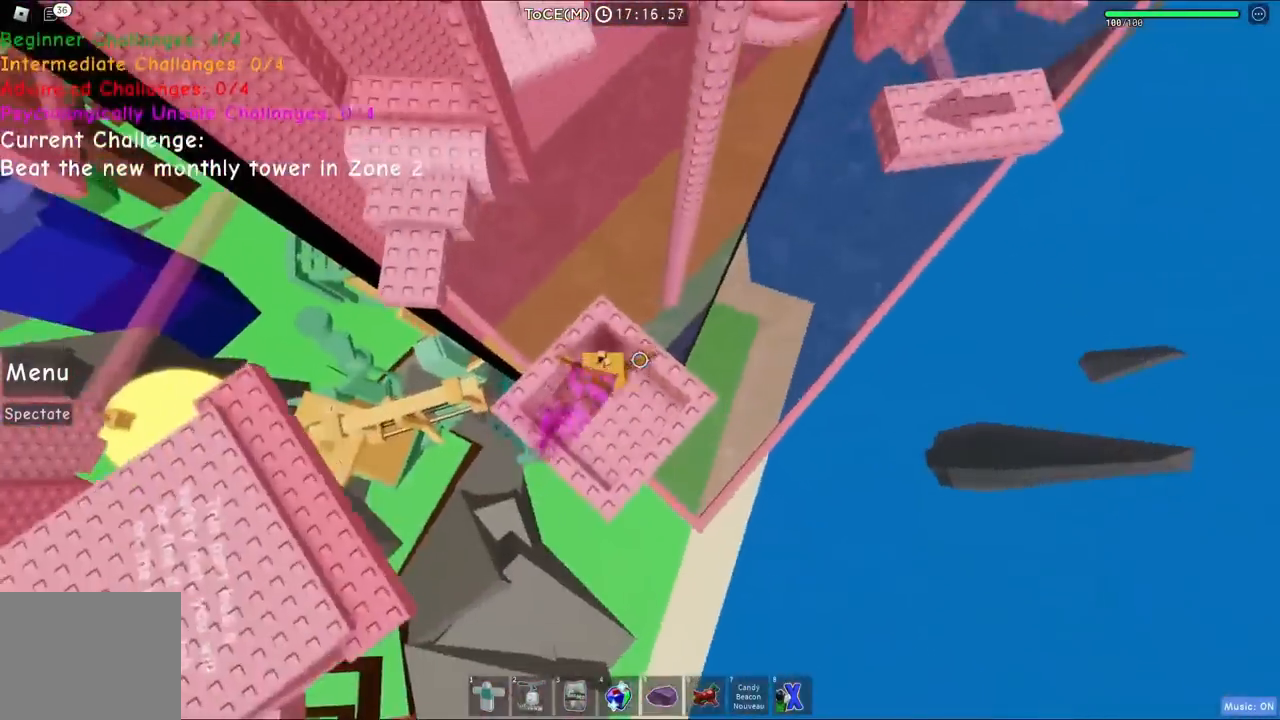
{"keys": ["a", "w"], "events": [[83, "a", "down"], [83, "w", "down"], [117, "space", "up"], [200, "a", "up"], [200, "w", "up"], [400, "a", "down"], [400, "w", "down"]]}